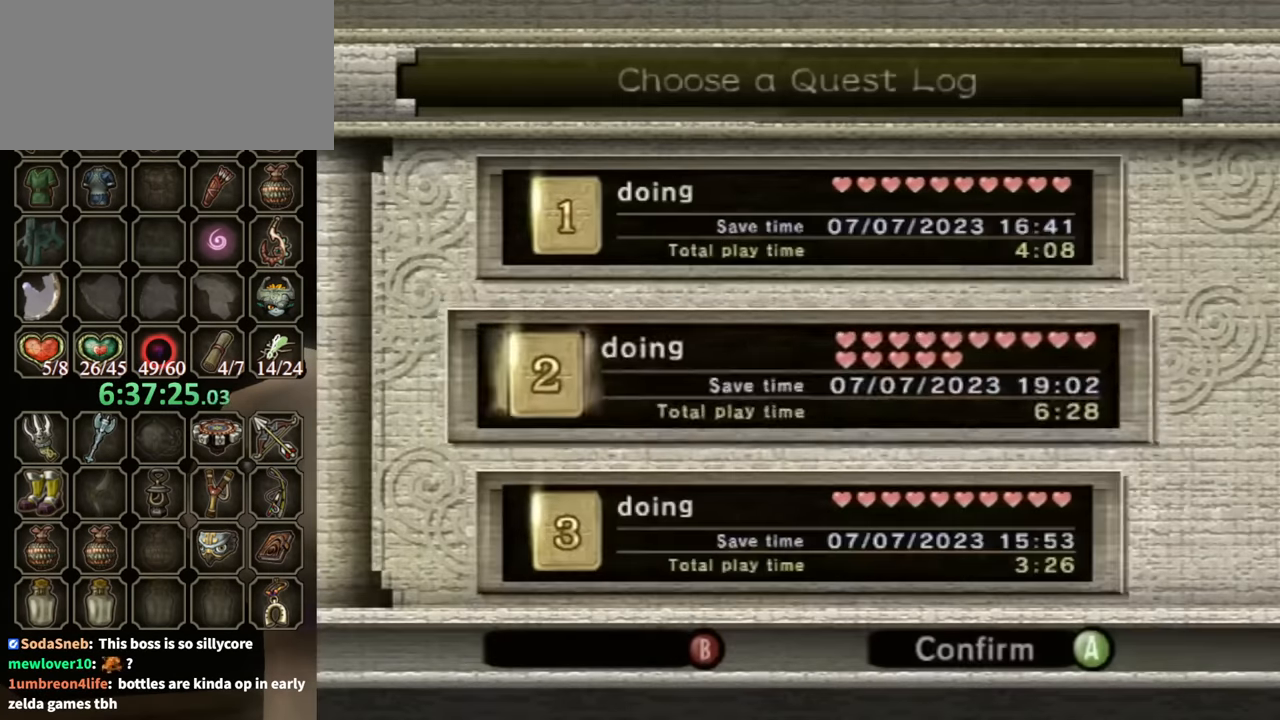
Gameplay with a controller (Nintendo layout); each line is a JSON object with the inputs held at the frame after it. "events" lists button and stick changes between this image and that frame as [ms after this image, input, new state], when the widget could be followed in between. Not read: L3 R3.
{"buttons": ["START"], "left_stick": "center", "right_stick": "center", "events": [[33, "START", "up"], [100, "A", "down"], [100, "START", "down"], [167, "A", "up"], [200, "START", "up"], [267, "A", "down"], [267, "START", "down"], [300, "START", "up"], [333, "A", "up"], [367, "START", "down"], [400, "A", "down"], [433, "START", "up"], [467, "A", "up"], [500, "START", "down"]]}
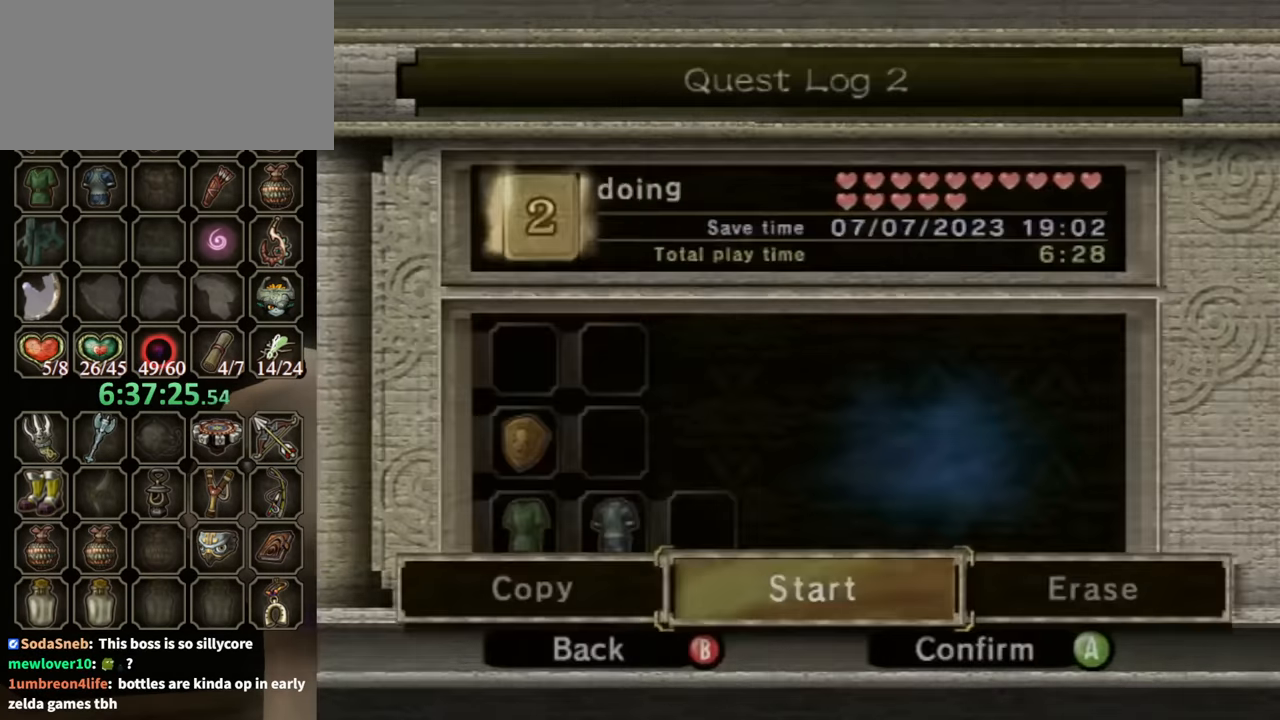
{"buttons": [], "left_stick": "center", "right_stick": "center", "events": [[67, "A", "down"], [67, "START", "up"], [133, "A", "up"], [133, "START", "down"], [167, "START", "up"], [267, "START", "down"], [333, "START", "up"], [367, "START", "down"], [400, "START", "up"]]}
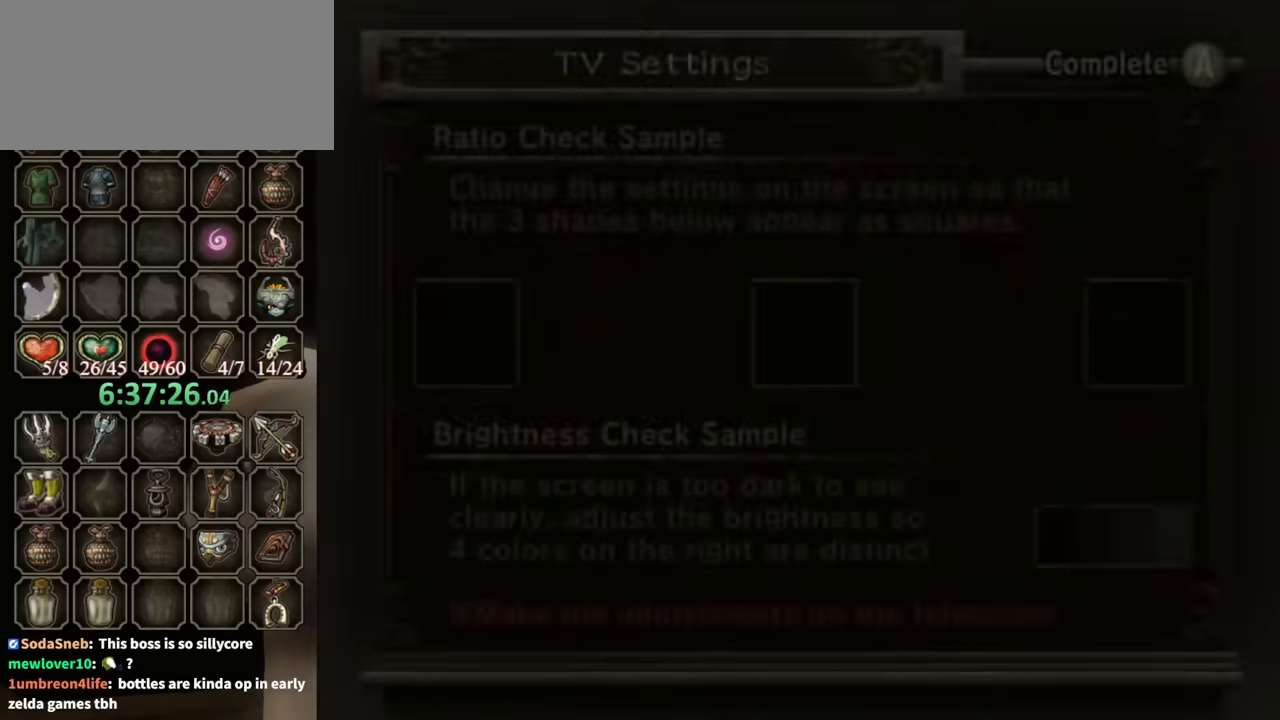
{"buttons": ["A"], "left_stick": "center", "right_stick": "center", "events": [[33, "START", "down"], [66, "START", "up"], [133, "A", "down"], [133, "START", "down"], [233, "A", "up"], [233, "START", "up"], [300, "A", "down"], [400, "A", "up"], [466, "A", "down"]]}
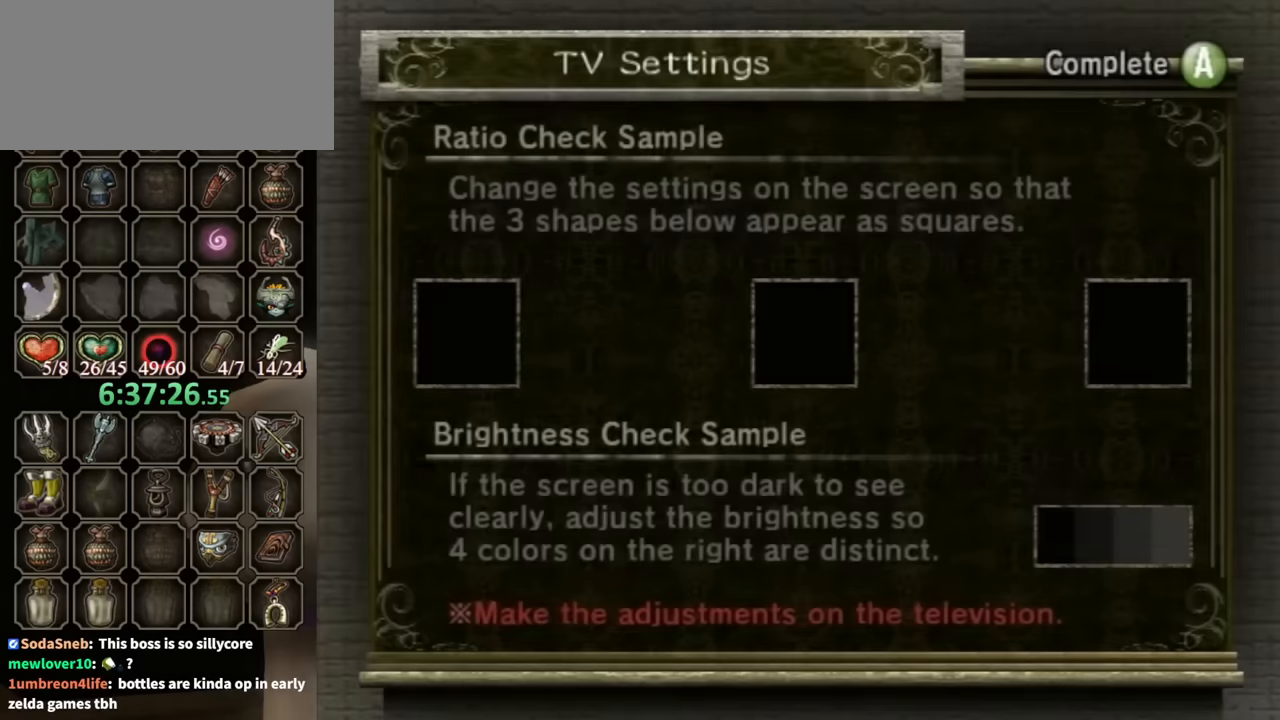
{"buttons": [], "left_stick": "center", "right_stick": "center", "events": [[33, "A", "up"], [100, "START", "down"], [133, "A", "down"], [166, "START", "up"], [233, "A", "up"], [233, "START", "down"], [300, "A", "down"], [300, "START", "up"], [400, "A", "up"]]}
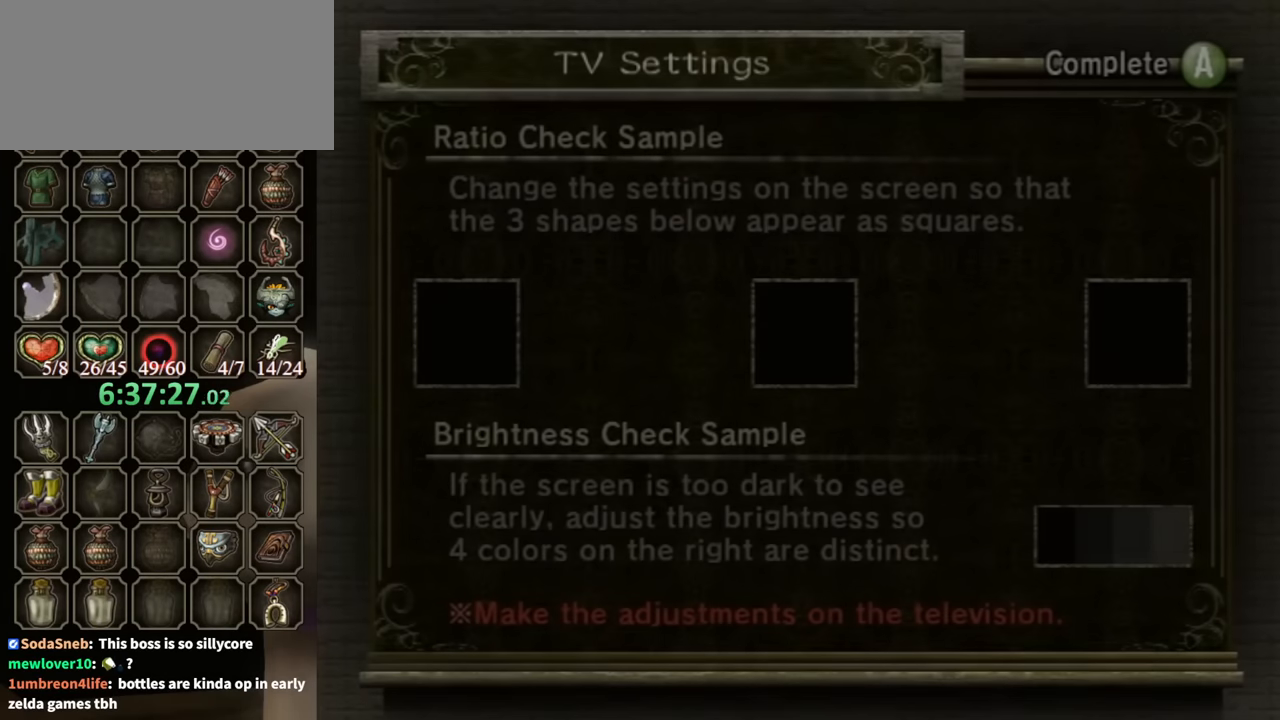
{"buttons": [], "left_stick": "center", "right_stick": "center", "events": []}
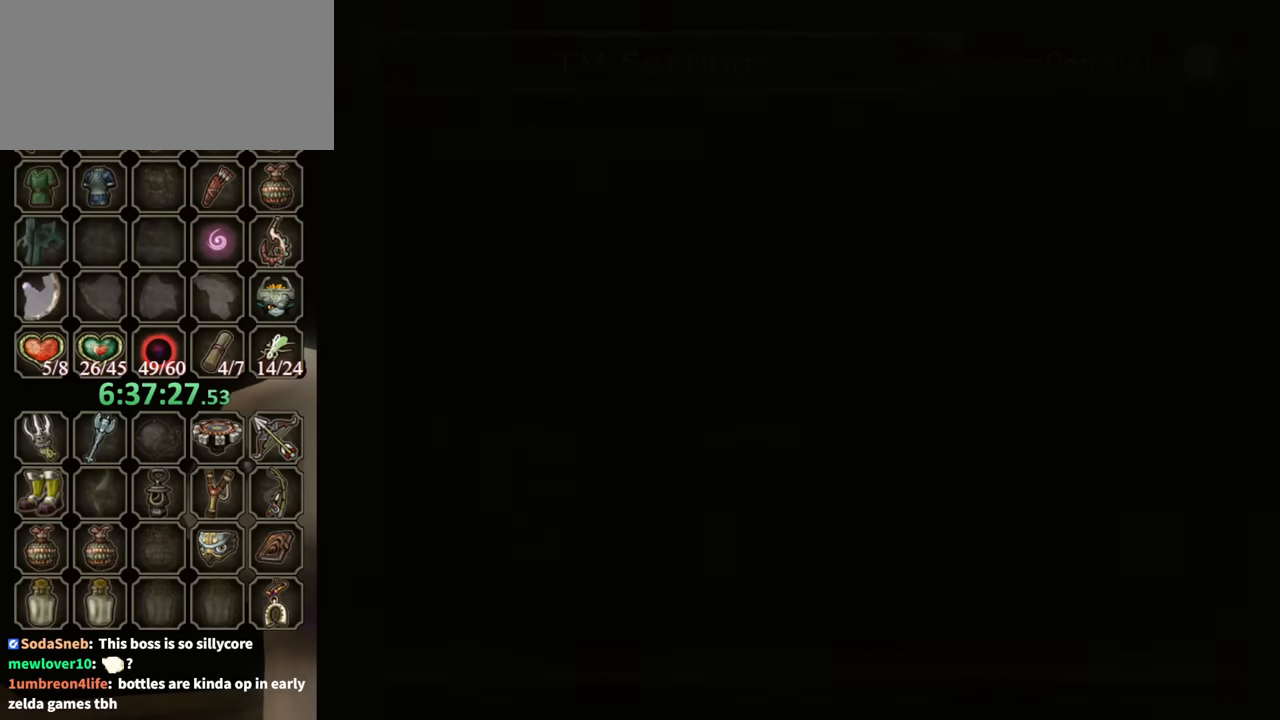
{"buttons": [], "left_stick": "center", "right_stick": "center", "events": []}
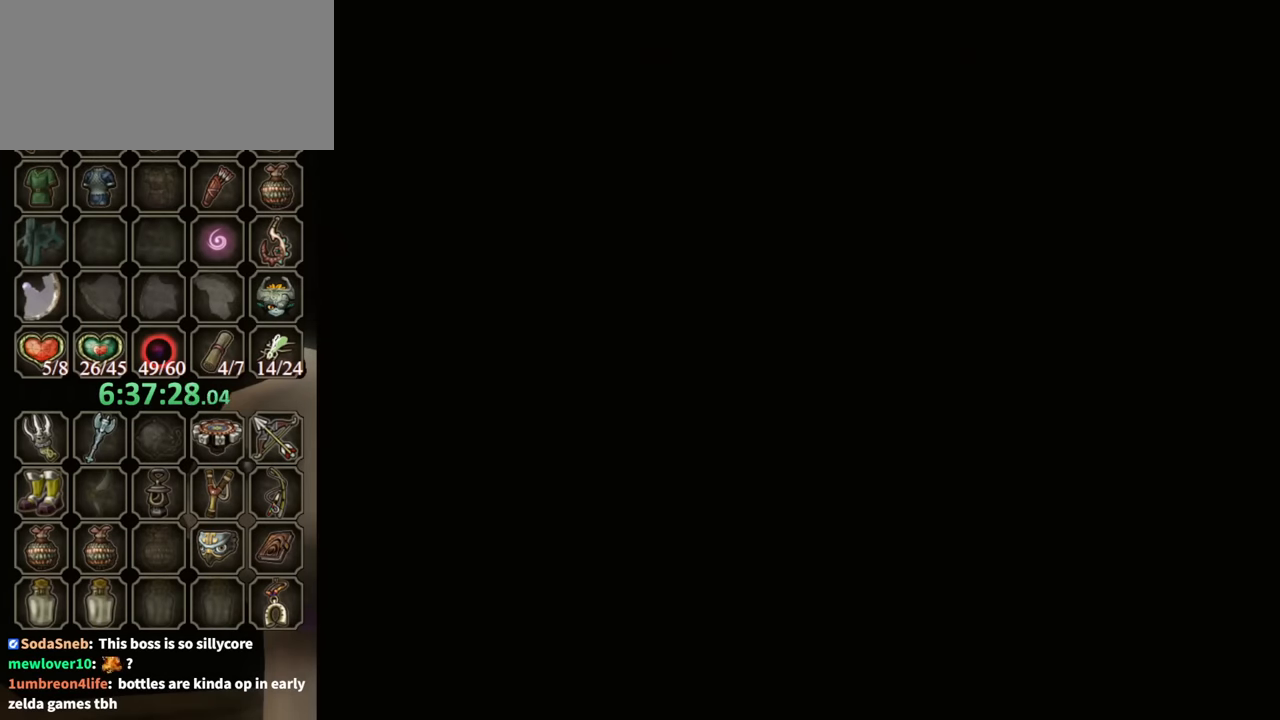
{"buttons": [], "left_stick": "center", "right_stick": "center", "events": []}
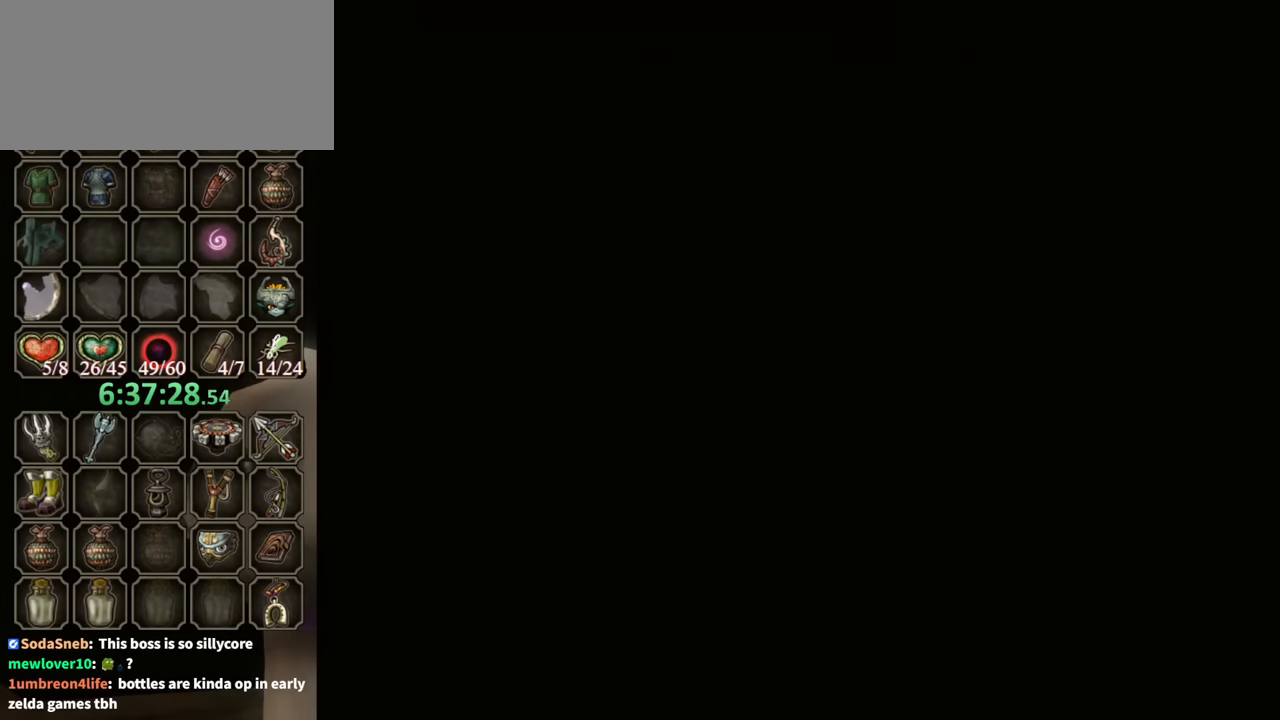
{"buttons": [], "left_stick": "center", "right_stick": "center", "events": []}
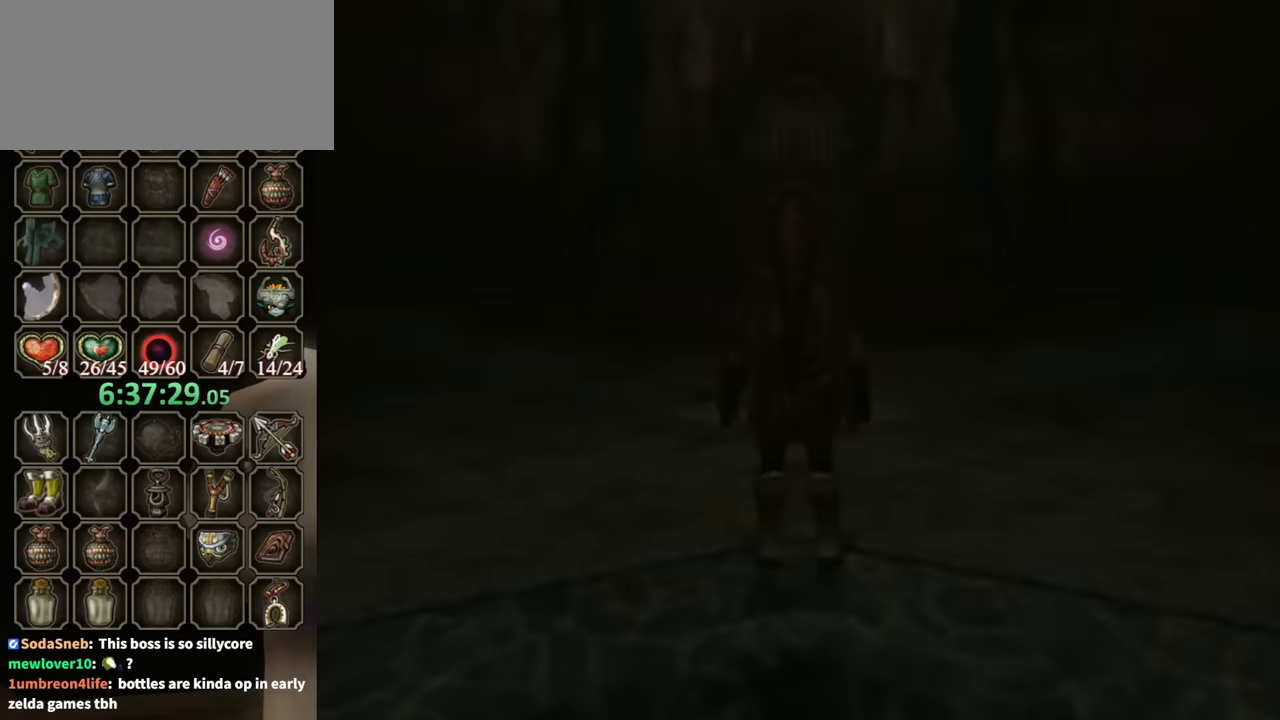
{"buttons": [], "left_stick": "up", "right_stick": "center", "events": [[434, "left_stick", "up"]]}
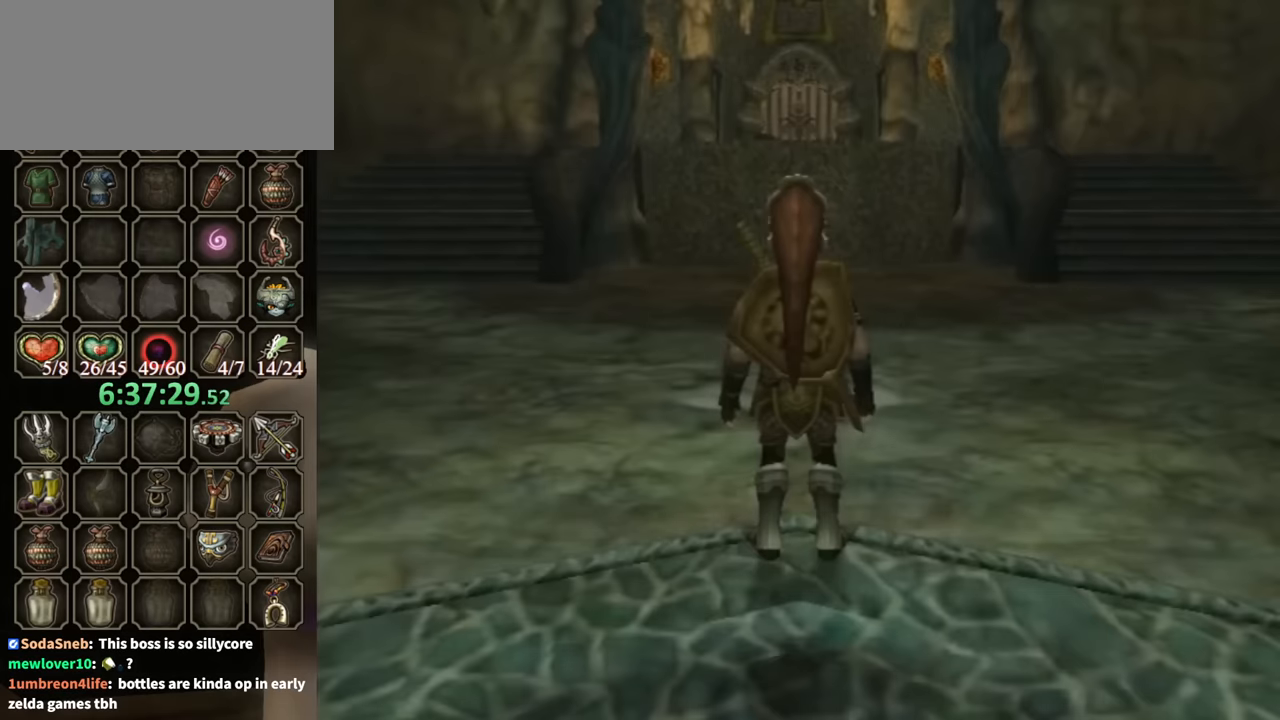
{"buttons": [], "left_stick": "up-left", "right_stick": "center", "events": [[267, "left_stick", "up-left"], [367, "A", "down"], [467, "A", "up"]]}
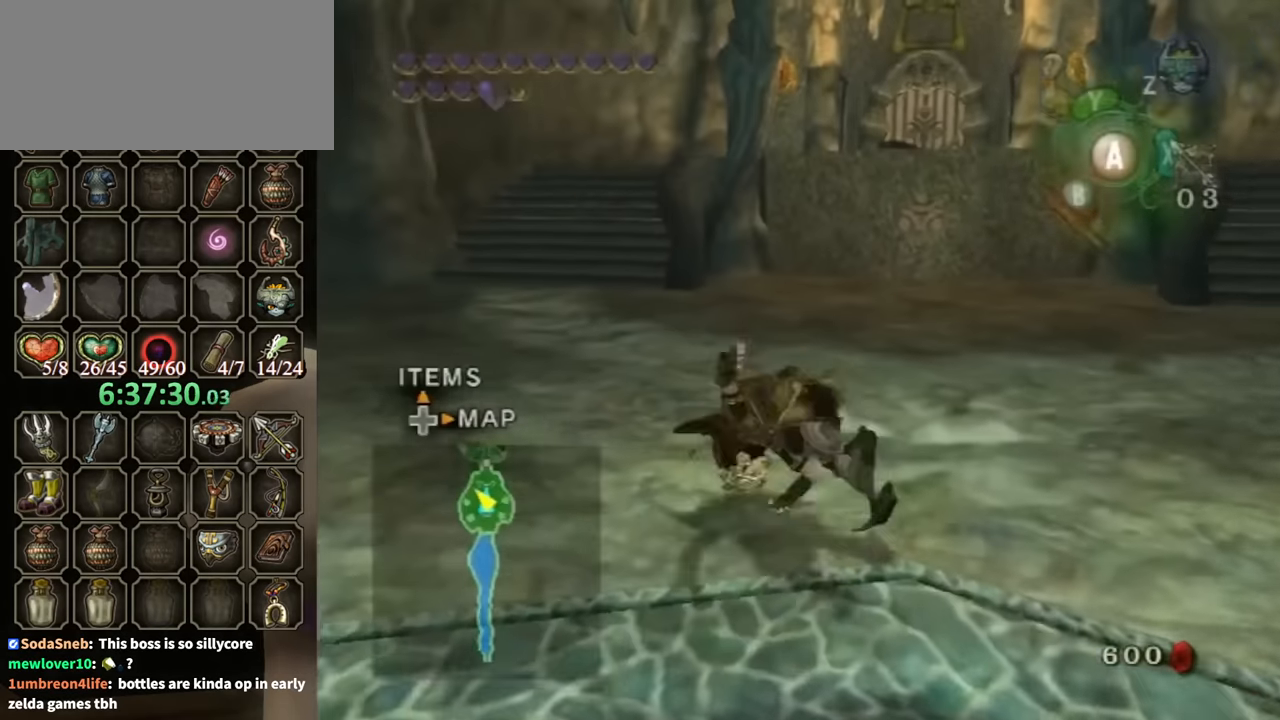
{"buttons": [], "left_stick": "up", "right_stick": "center", "events": [[200, "left_stick", "up"]]}
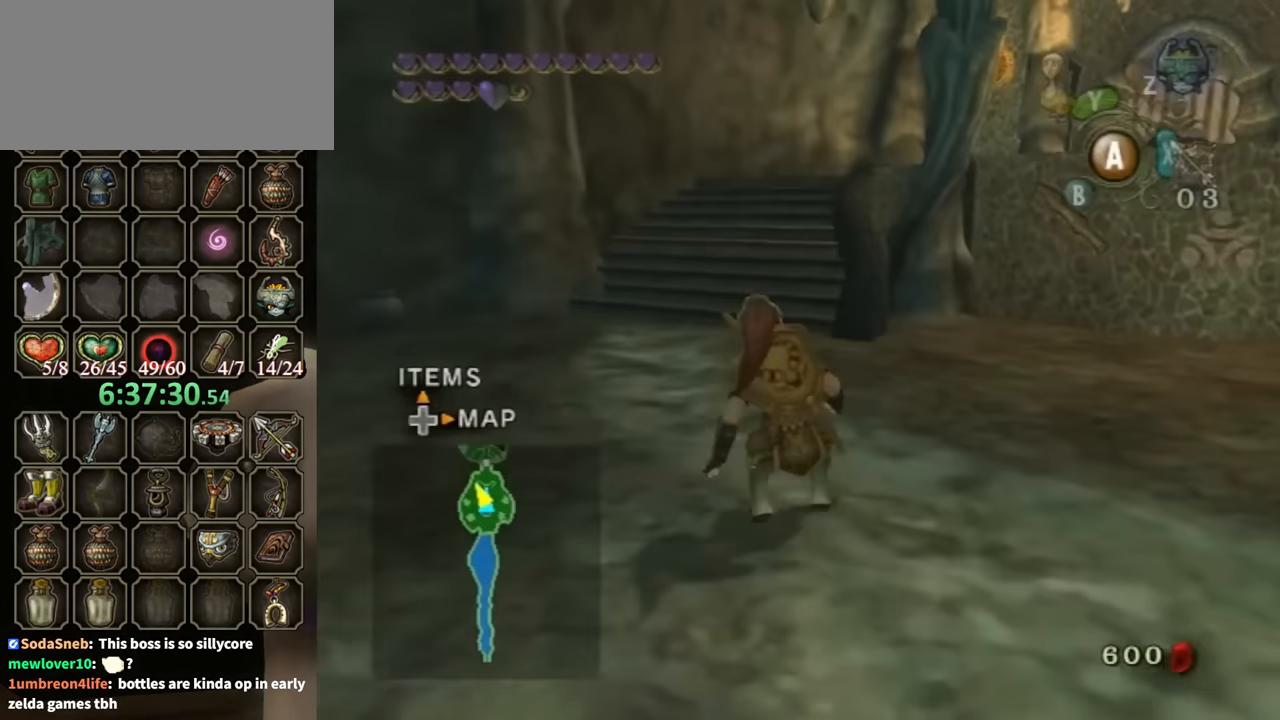
{"buttons": [], "left_stick": "up", "right_stick": "center", "events": [[134, "A", "down"], [200, "A", "up"], [267, "A", "down"], [300, "A", "up"]]}
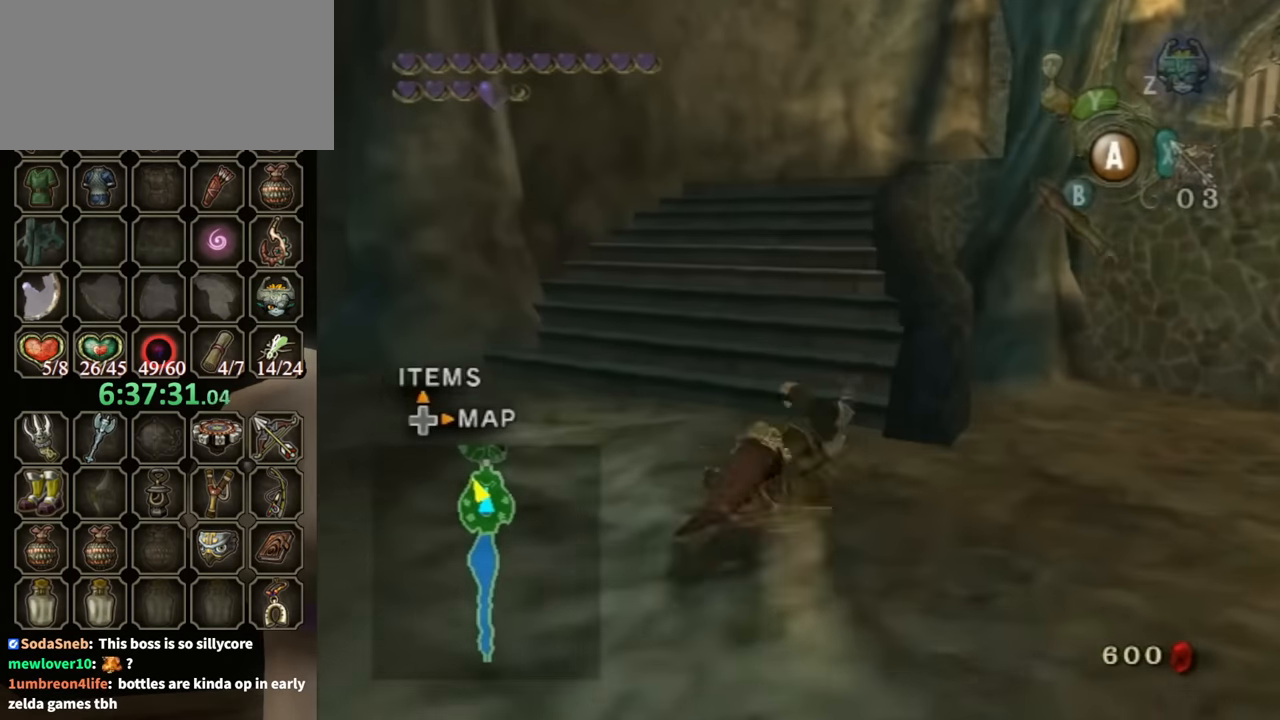
{"buttons": [], "left_stick": "up-right", "right_stick": "center", "events": [[334, "A", "down"], [367, "A", "up"], [500, "left_stick", "up-right"]]}
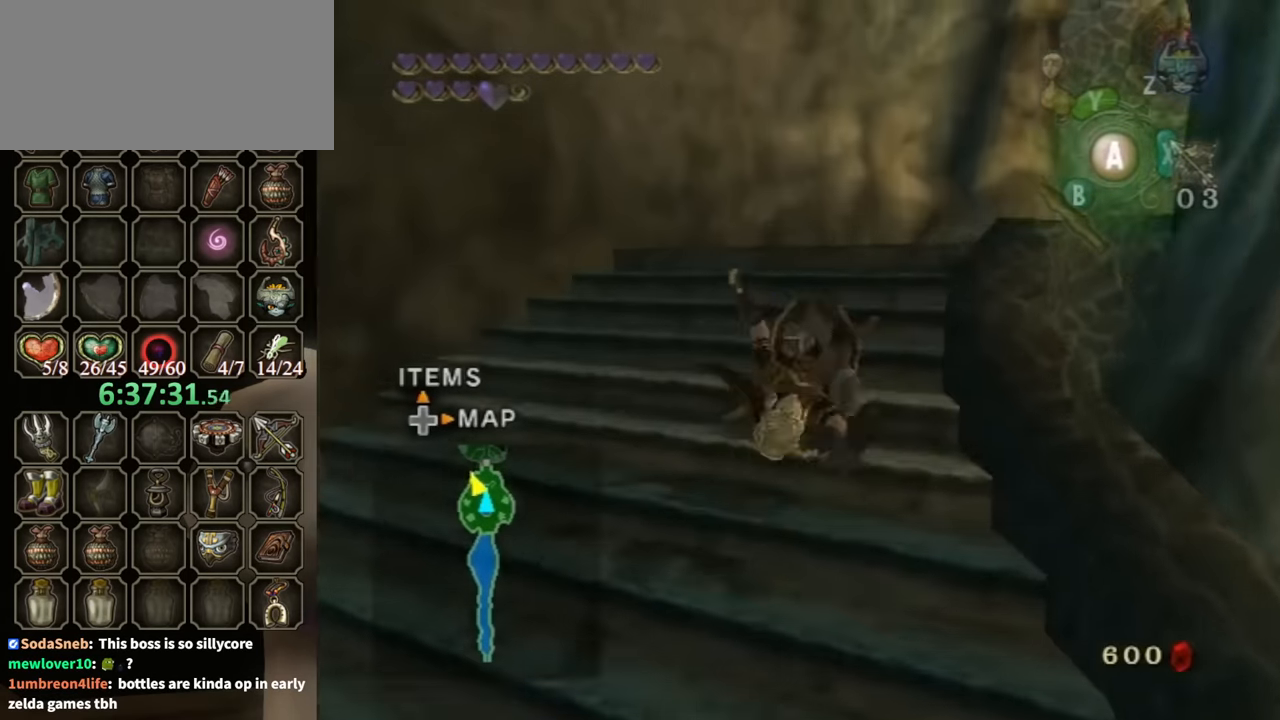
{"buttons": [], "left_stick": "up-right", "right_stick": "center", "events": []}
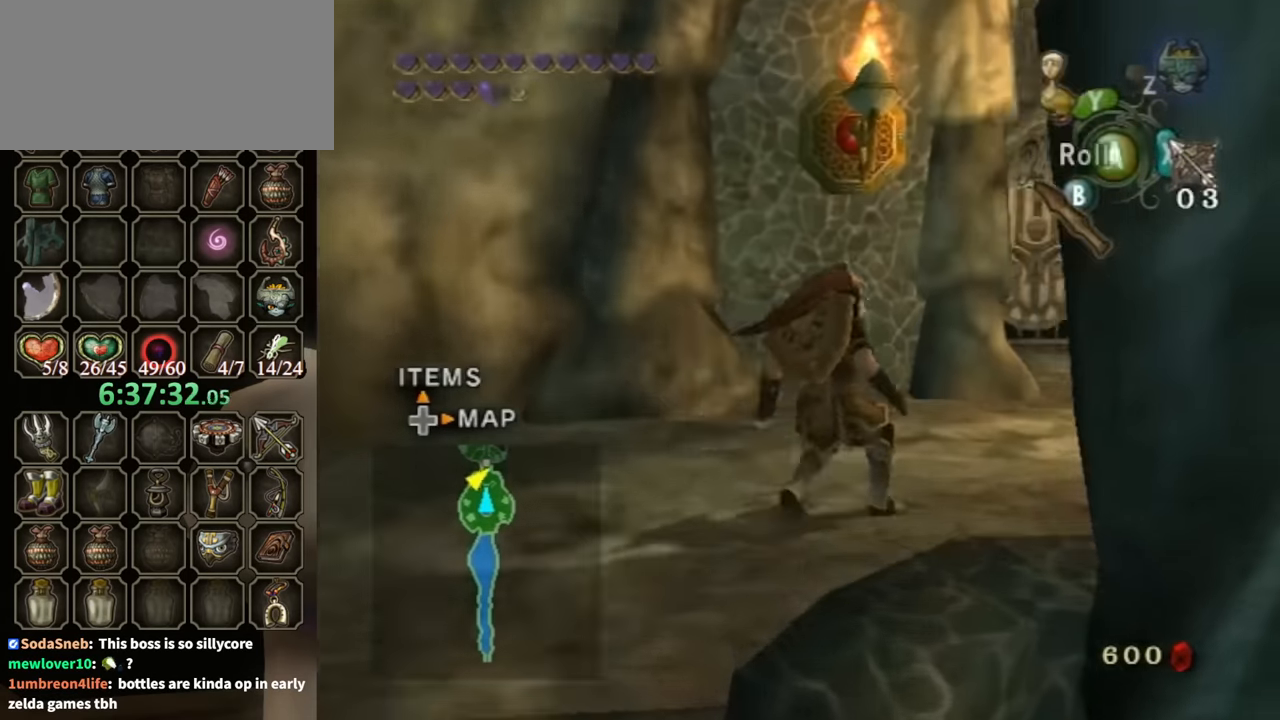
{"buttons": [], "left_stick": "up", "right_stick": "center", "events": [[100, "A", "down"], [167, "A", "up"], [234, "A", "down"], [267, "A", "up"], [300, "left_stick", "up"]]}
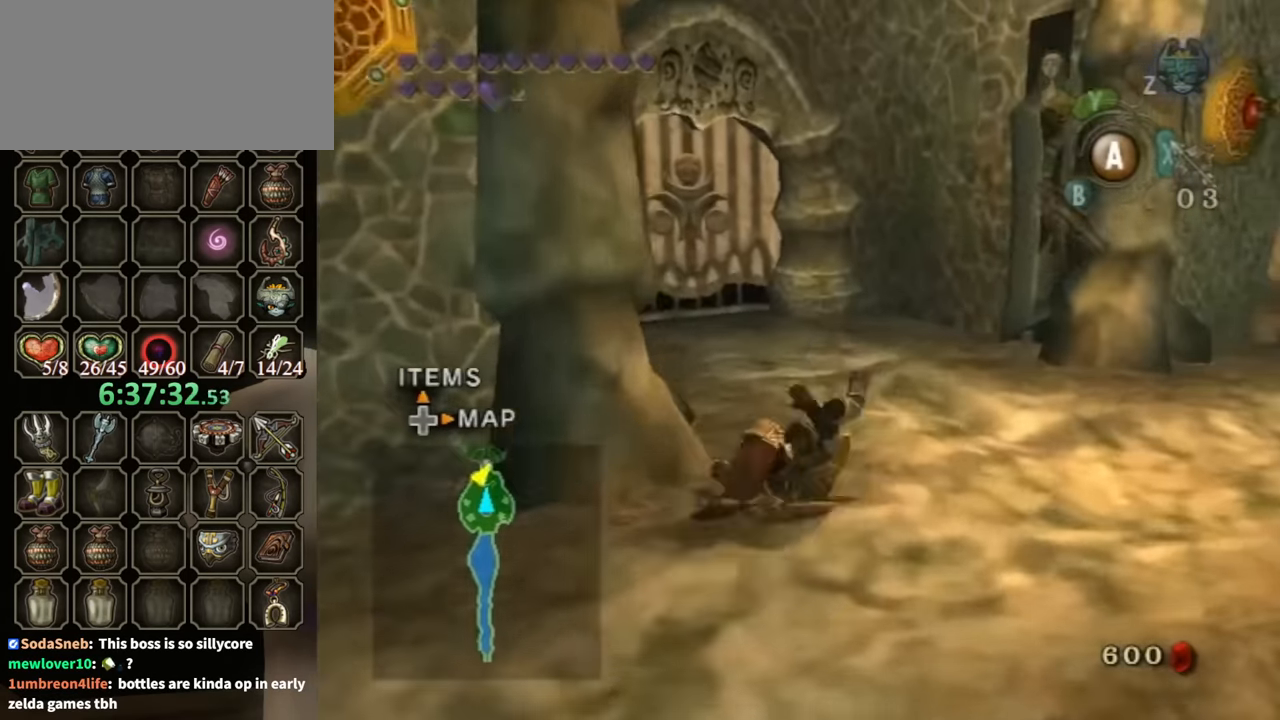
{"buttons": [], "left_stick": "up-right", "right_stick": "down-right", "events": [[167, "right_stick", "down-right"], [400, "left_stick", "up-right"]]}
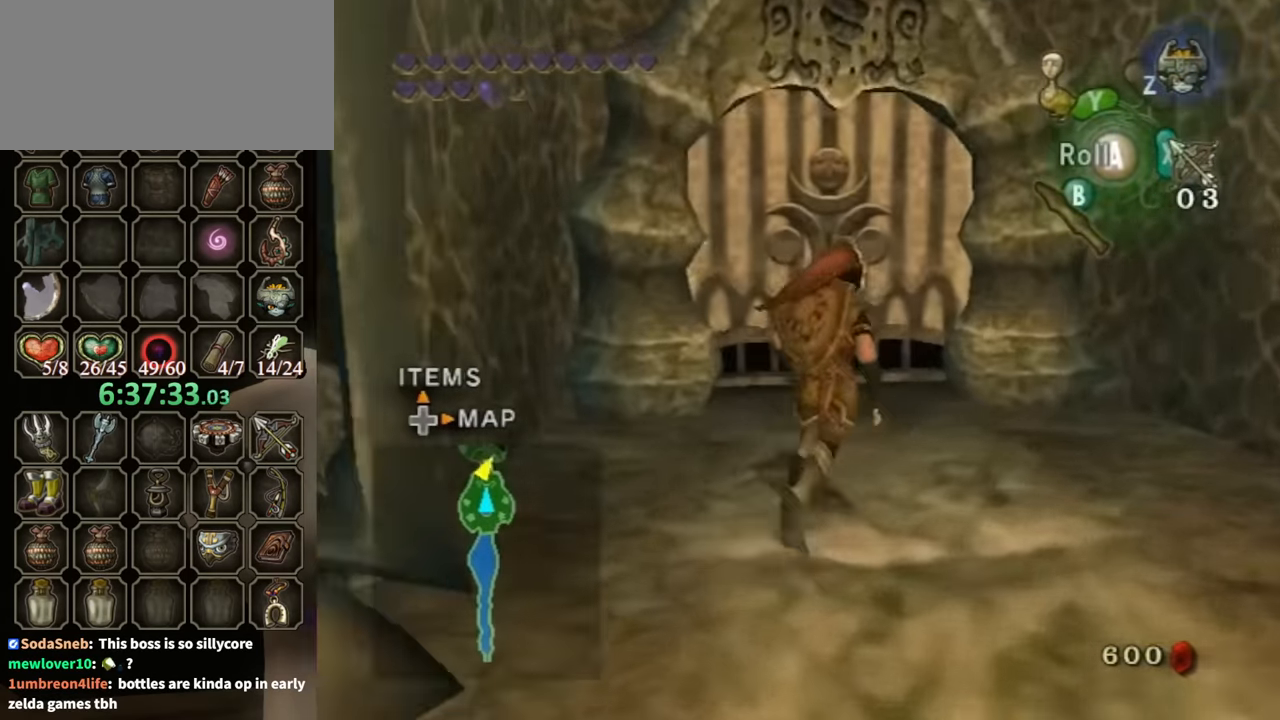
{"buttons": [], "left_stick": "up", "right_stick": "center", "events": [[134, "left_stick", "up"], [434, "right_stick", "center"]]}
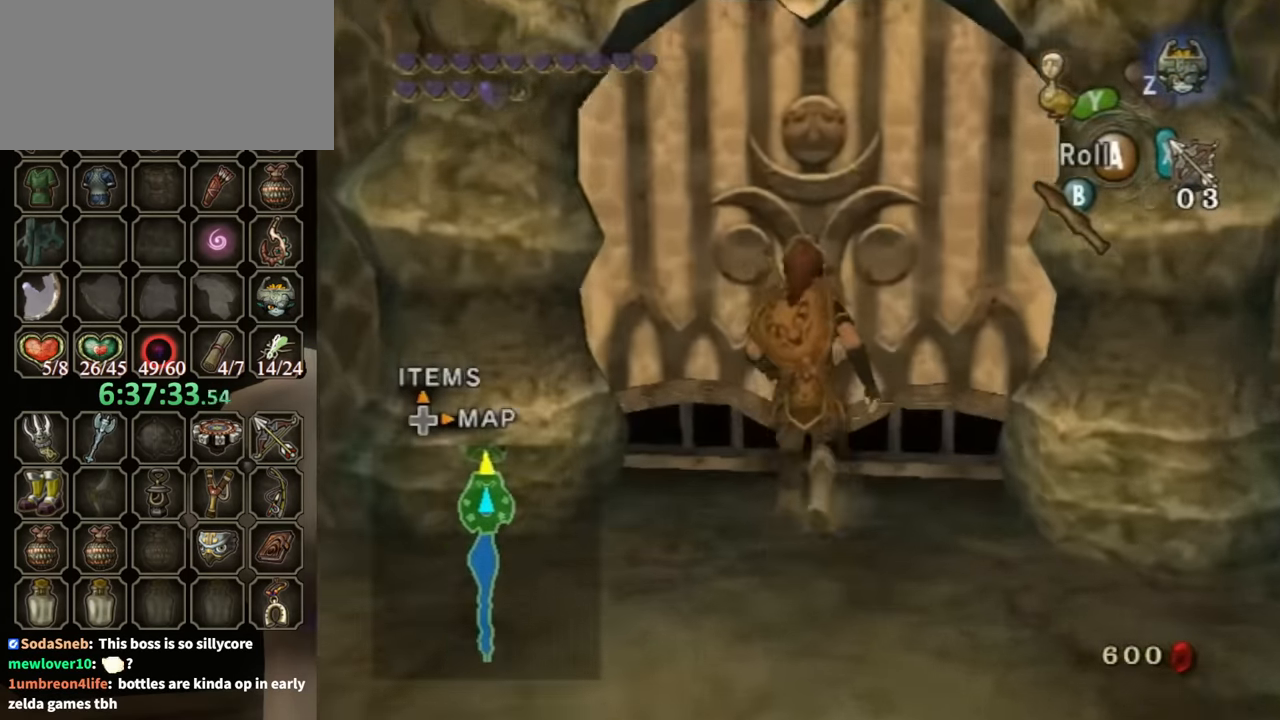
{"buttons": [], "left_stick": "center", "right_stick": "center", "events": [[100, "A", "down"], [100, "left_stick", "center"], [167, "A", "up"]]}
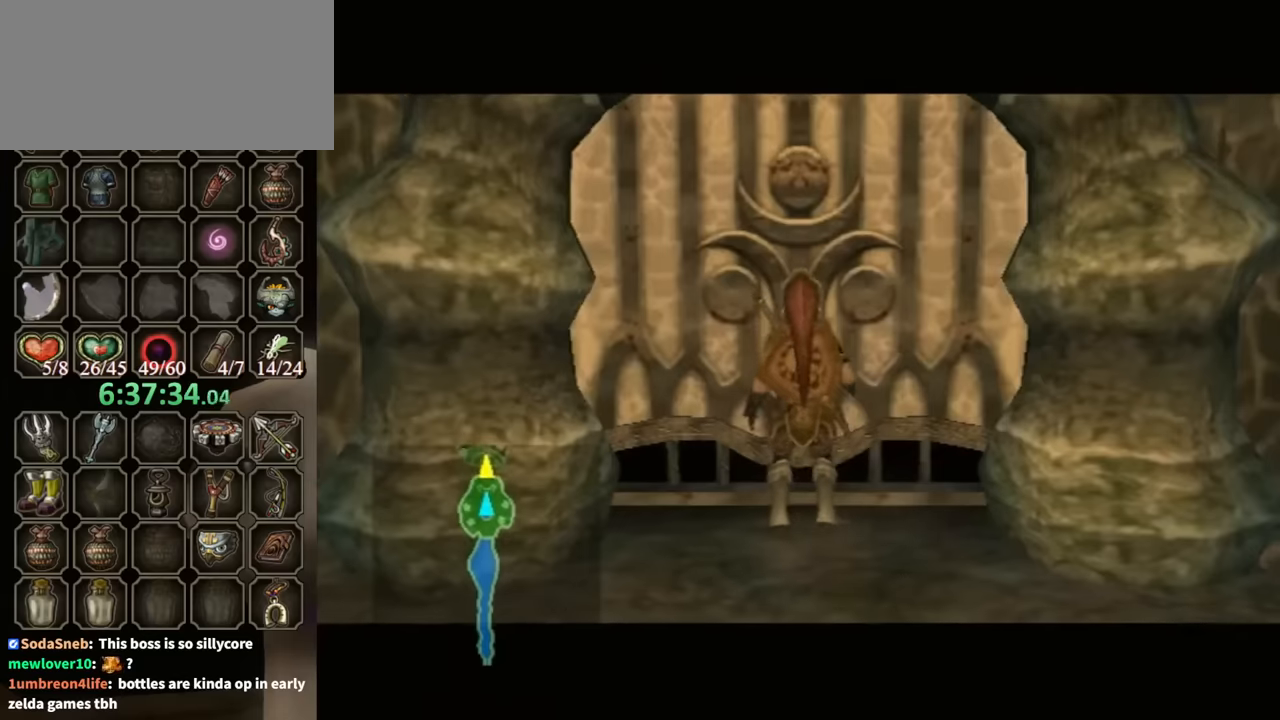
{"buttons": [], "left_stick": "down-right", "right_stick": "center", "events": [[367, "left_stick", "up-left"], [434, "left_stick", "down-left"], [500, "left_stick", "down-right"]]}
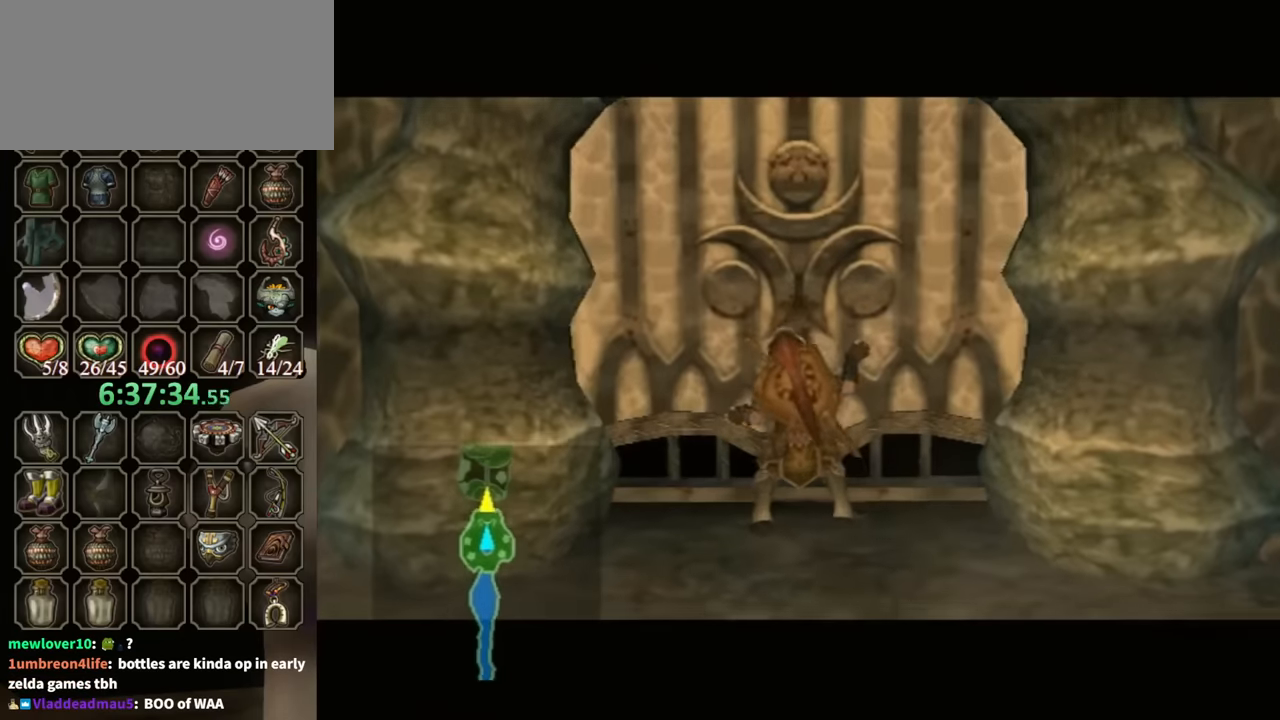
{"buttons": [], "left_stick": "down", "right_stick": "center", "events": [[100, "left_stick", "up-left"], [167, "left_stick", "down-left"], [300, "left_stick", "up-right"], [400, "left_stick", "left"], [467, "left_stick", "down"]]}
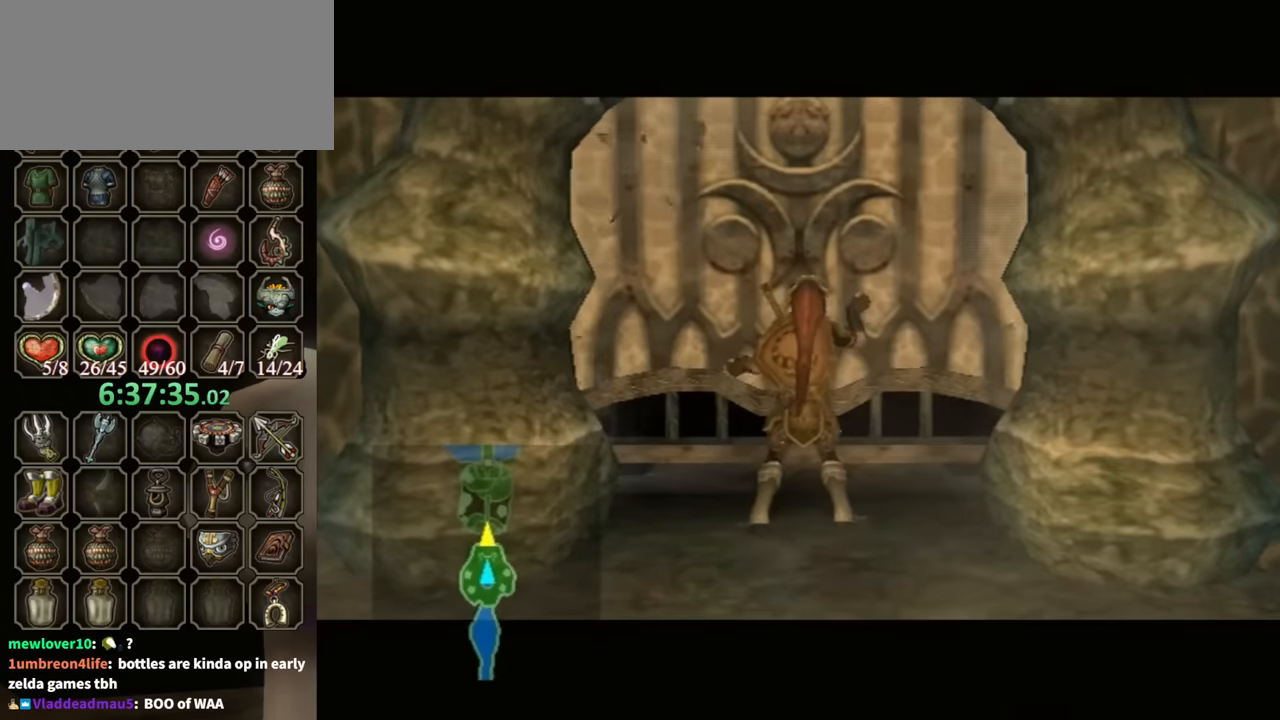
{"buttons": [], "left_stick": "center", "right_stick": "center", "events": [[34, "left_stick", "up-right"], [100, "left_stick", "up-left"], [167, "left_stick", "down-left"], [267, "left_stick", "up-right"], [334, "left_stick", "up-left"], [400, "left_stick", "down-left"], [467, "left_stick", "center"]]}
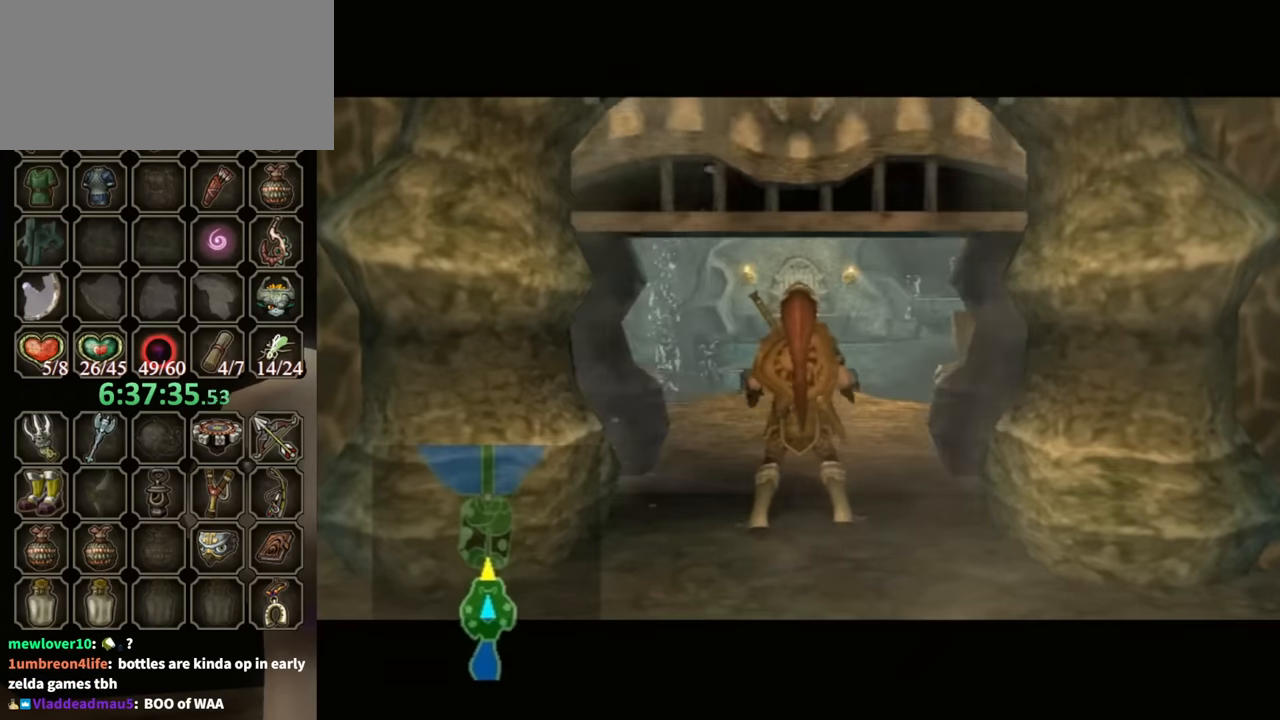
{"buttons": [], "left_stick": "up", "right_stick": "center", "events": [[334, "left_stick", "up"]]}
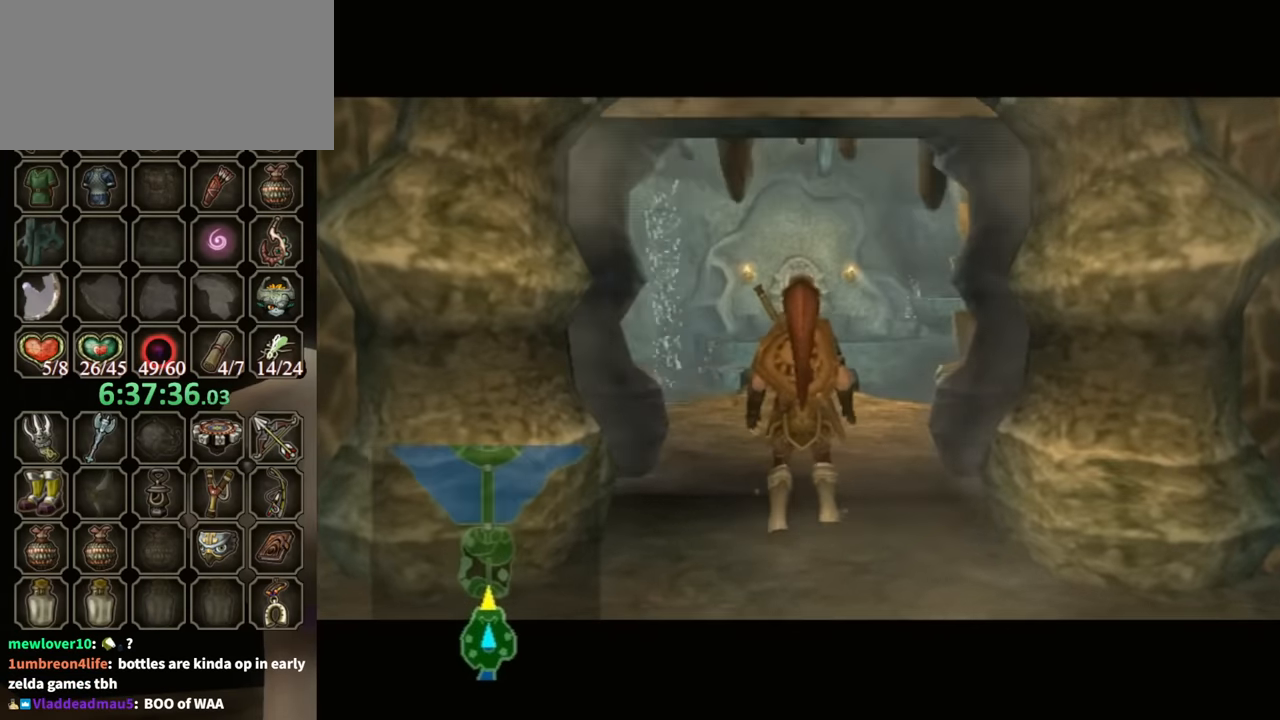
{"buttons": [], "left_stick": "up", "right_stick": "center", "events": []}
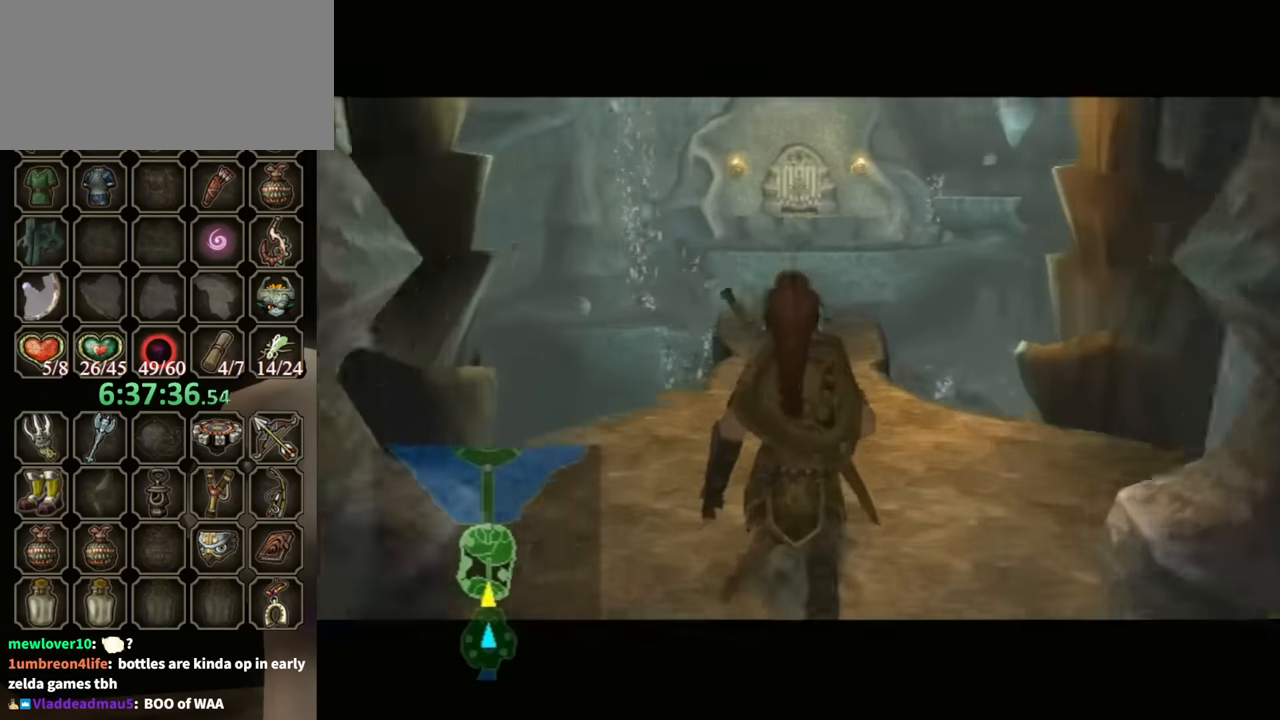
{"buttons": [], "left_stick": "up", "right_stick": "center", "events": []}
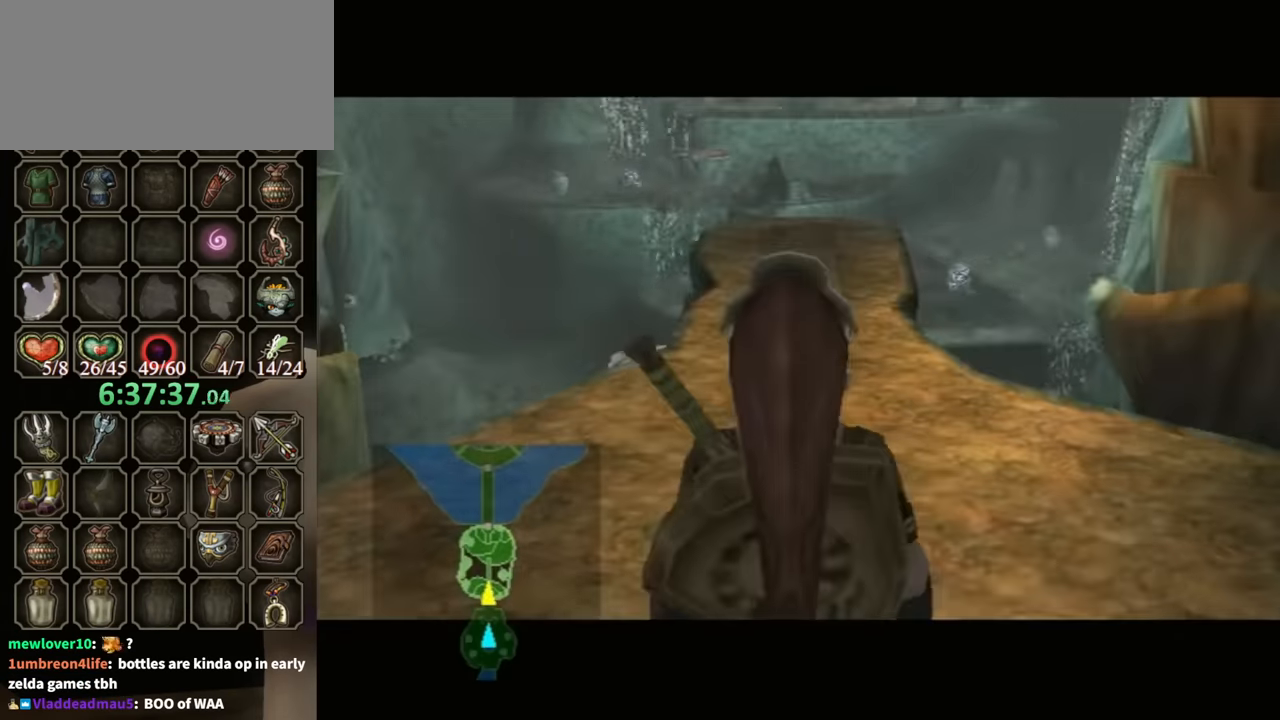
{"buttons": [], "left_stick": "up", "right_stick": "center", "events": []}
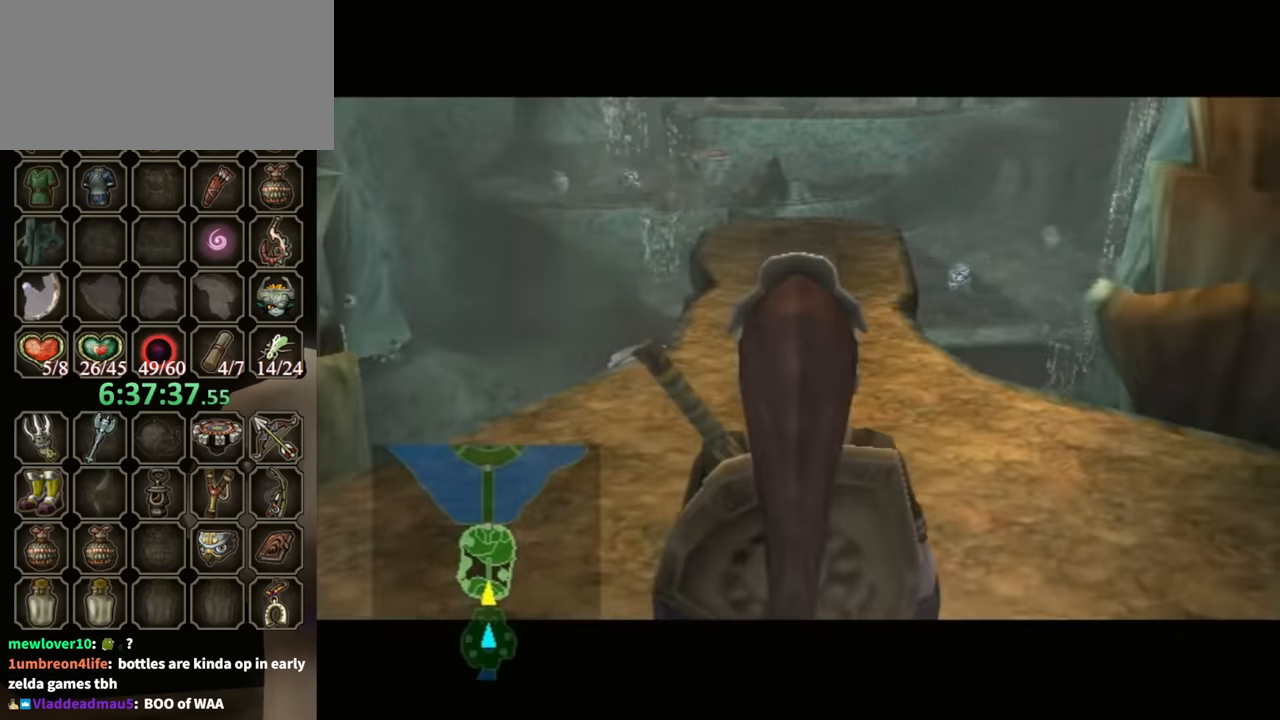
{"buttons": ["A"], "left_stick": "up", "right_stick": "center", "events": [[500, "A", "down"]]}
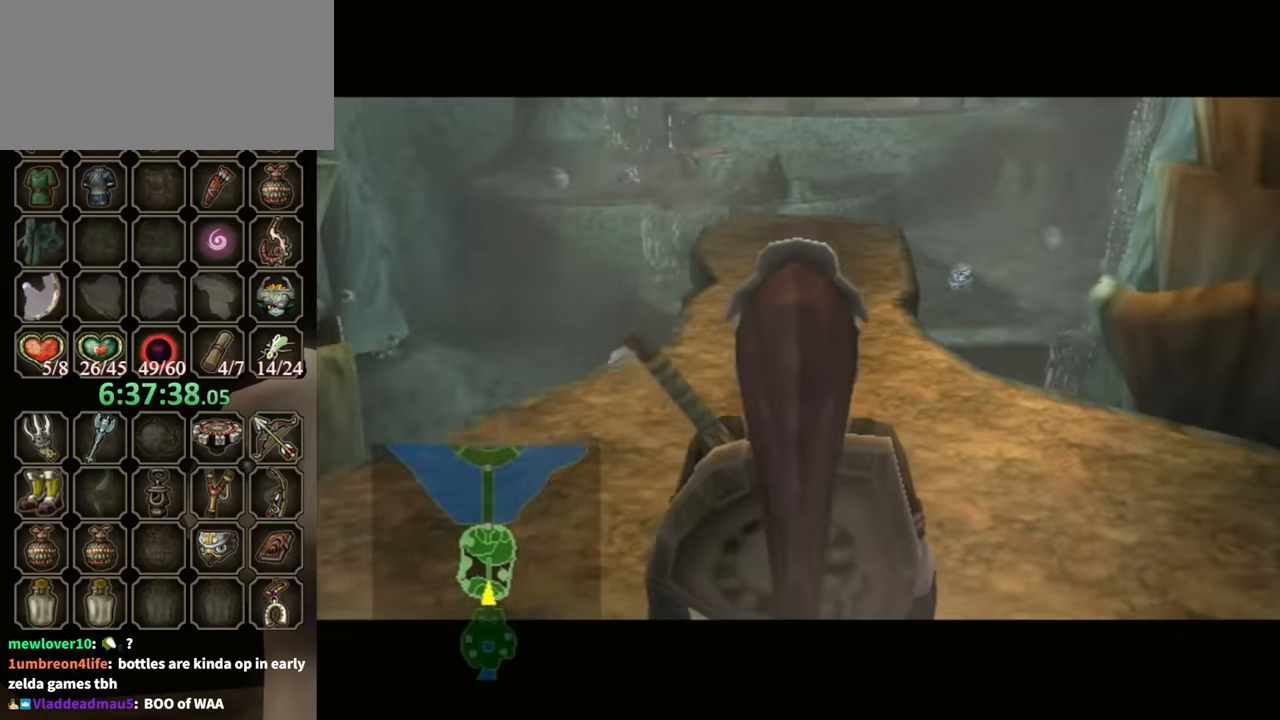
{"buttons": [], "left_stick": "up", "right_stick": "center", "events": [[34, "A", "up"], [167, "A", "down"], [234, "A", "up"], [300, "A", "down"], [367, "A", "up"]]}
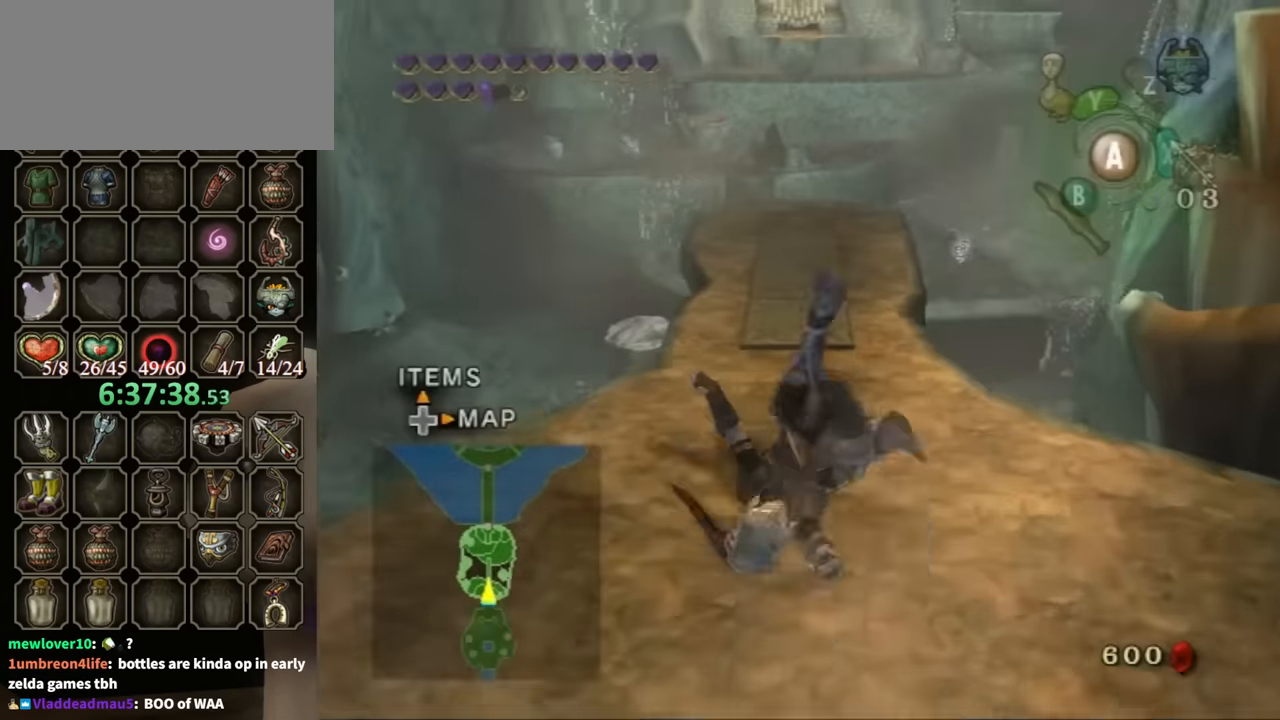
{"buttons": [], "left_stick": "up", "right_stick": "center", "events": [[434, "A", "down"], [467, "A", "up"]]}
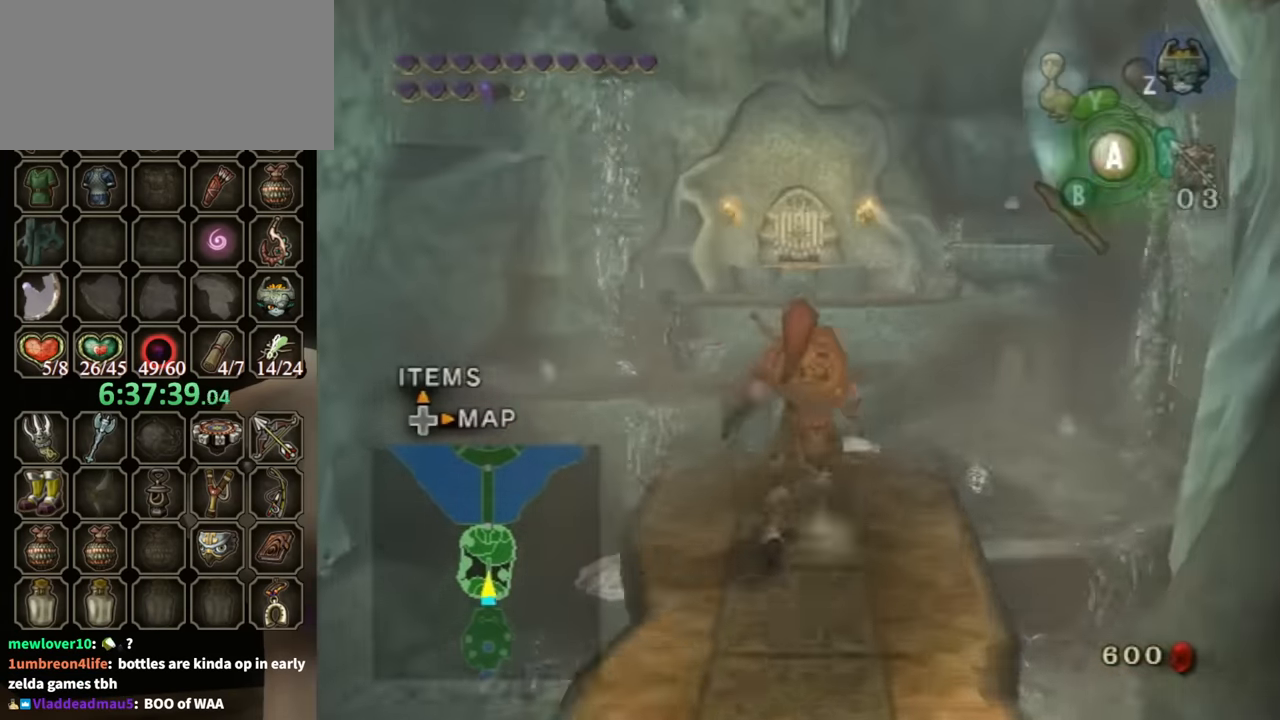
{"buttons": [], "left_stick": "up", "right_stick": "center", "events": [[34, "A", "down"], [134, "A", "up"]]}